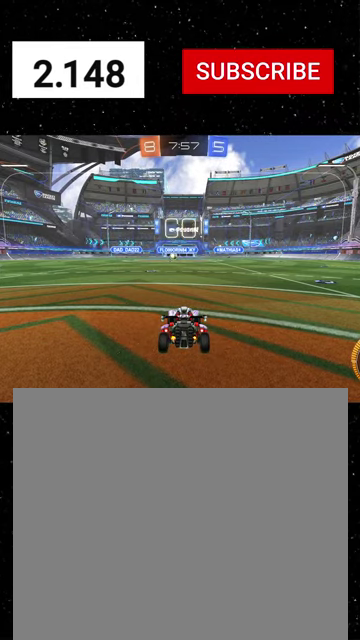
Gameplay with a controller (Xbox layout); each line is a JSON object with the inputs held at the frame after it. "events" lists button and stick changes between this image and that frame as [ms after this image, input, new state], when the widget could be followed in between.
{"buttons": ["R2"], "left_stick": "center", "right_stick": "center"}
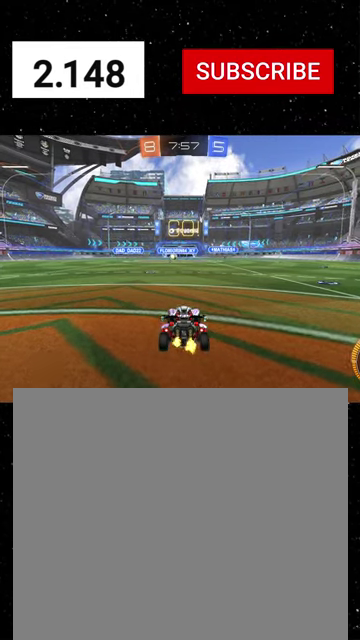
{"buttons": ["Y", "R2"], "left_stick": "center", "right_stick": "center", "events": [[67, "R2", "up"], [367, "R2", "down"], [434, "Y", "down"]]}
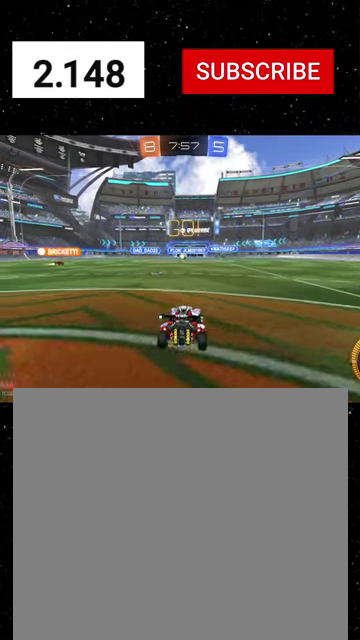
{"buttons": ["R2"], "left_stick": "center", "right_stick": "center", "events": [[100, "Y", "up"]]}
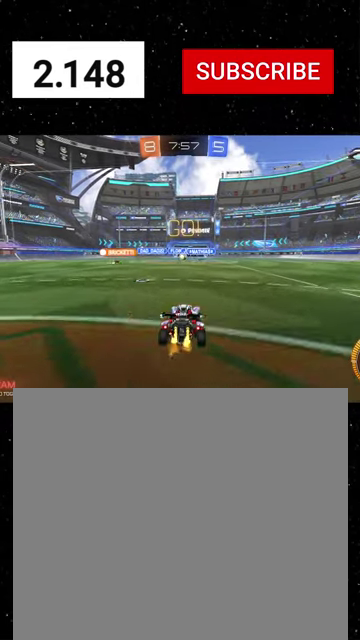
{"buttons": ["R1", "R2"], "left_stick": "left", "right_stick": "center", "events": [[100, "left_stick", "left"], [234, "left_stick", "center"], [367, "R1", "down"], [500, "left_stick", "left"]]}
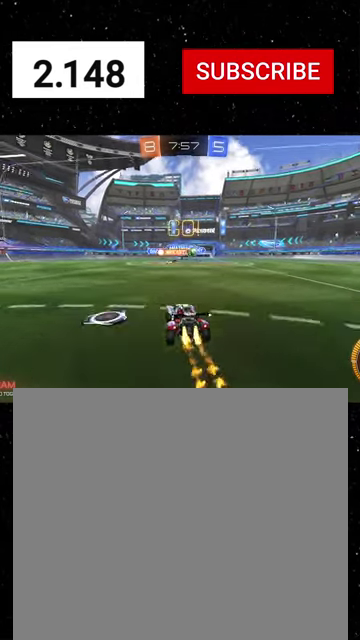
{"buttons": ["R2"], "left_stick": "right", "right_stick": "center", "events": [[200, "left_stick", "right"], [234, "L1", "down"], [334, "R1", "up"], [400, "L1", "up"]]}
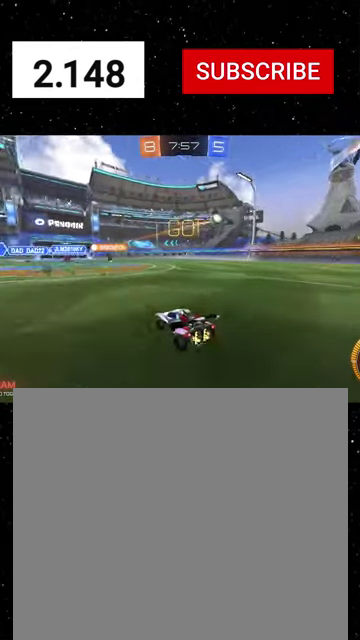
{"buttons": ["R2"], "left_stick": "right", "right_stick": "center", "events": [[134, "L2", "down"], [134, "R2", "up"], [234, "R2", "down"], [267, "L1", "down"], [267, "L2", "up"], [400, "L1", "up"]]}
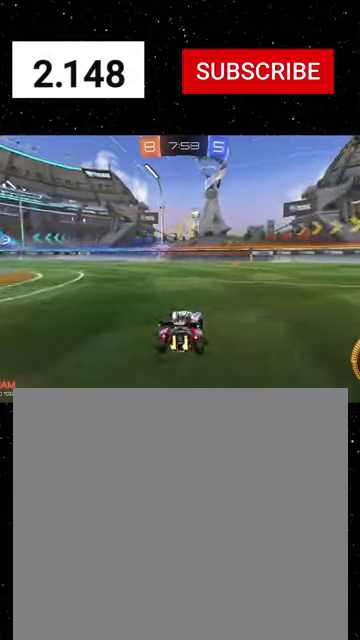
{"buttons": ["A", "X", "R1", "R2"], "left_stick": "left", "right_stick": "center", "events": [[34, "A", "down"], [34, "left_stick", "down-right"], [100, "A", "up"], [100, "R1", "down"], [167, "A", "down"], [167, "left_stick", "down"], [234, "X", "down"], [367, "left_stick", "down-right"], [500, "left_stick", "left"]]}
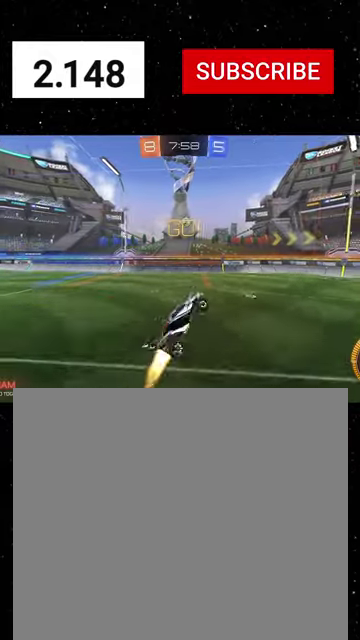
{"buttons": ["X", "R1", "R2"], "left_stick": "up-right", "right_stick": "center", "events": [[200, "A", "up"], [300, "left_stick", "down-right"], [367, "left_stick", "right"], [500, "left_stick", "up-right"]]}
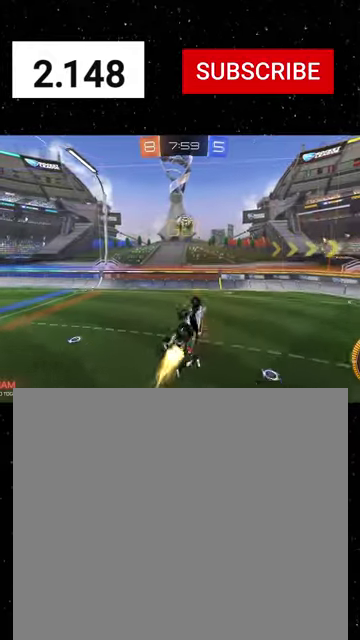
{"buttons": ["X", "R1", "R2"], "left_stick": "up-left", "right_stick": "center", "events": [[67, "left_stick", "up-left"], [134, "R1", "up"], [134, "X", "up"], [134, "left_stick", "left"], [234, "left_stick", "down-left"], [300, "R1", "down"], [334, "X", "down"], [400, "Y", "down"], [467, "Y", "up"], [500, "left_stick", "up-left"]]}
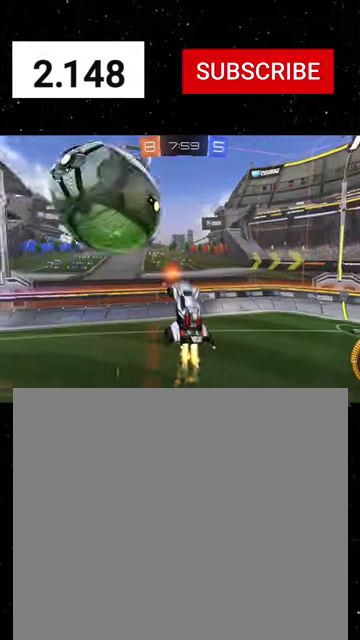
{"buttons": ["B", "R1", "R2"], "left_stick": "center", "right_stick": "center", "events": [[167, "X", "up"], [300, "left_stick", "up"], [400, "left_stick", "center"], [434, "B", "down"]]}
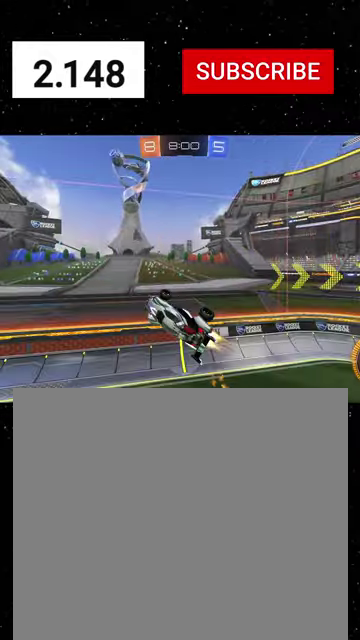
{"buttons": ["R1", "R2"], "left_stick": "center", "right_stick": "center", "events": [[34, "B", "up"], [134, "Y", "down"], [267, "Y", "up"], [434, "X", "down"], [500, "X", "up"]]}
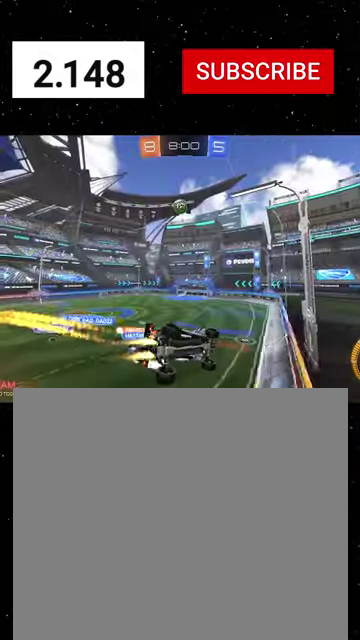
{"buttons": ["R1", "R2"], "left_stick": "center", "right_stick": "center", "events": [[167, "left_stick", "left"], [334, "left_stick", "up-right"], [434, "A", "down"], [467, "left_stick", "center"], [500, "A", "up"]]}
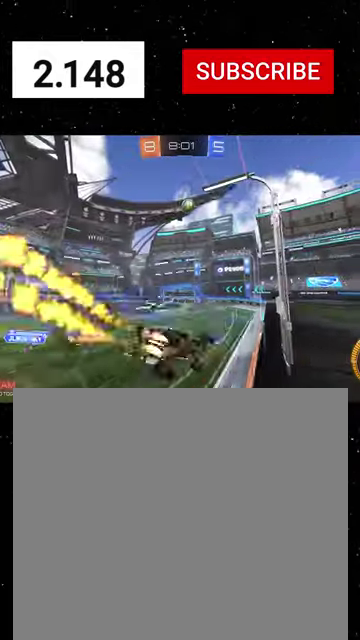
{"buttons": ["R1", "R2"], "left_stick": "right", "right_stick": "center", "events": [[134, "Y", "down"], [134, "left_stick", "right"], [234, "Y", "up"], [334, "left_stick", "center"], [500, "left_stick", "right"]]}
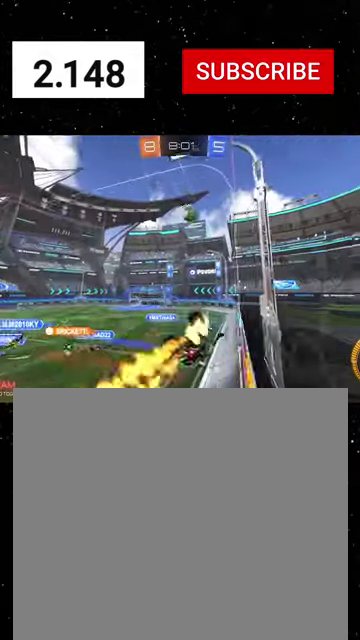
{"buttons": ["R2"], "left_stick": "up-right", "right_stick": "center", "events": [[167, "R1", "up"], [267, "B", "down"], [267, "left_stick", "up-right"], [434, "B", "up"]]}
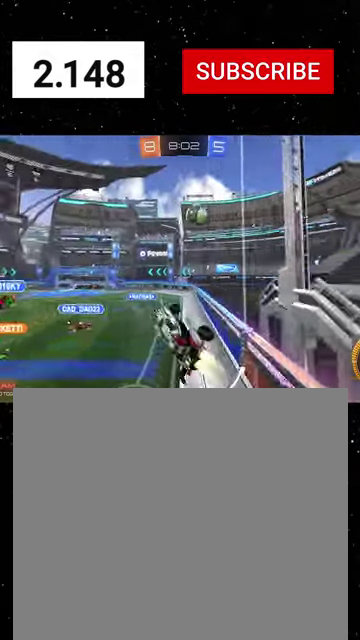
{"buttons": ["R1", "R2"], "left_stick": "left", "right_stick": "center", "events": [[34, "B", "down"], [34, "R1", "down"], [34, "left_stick", "center"], [167, "B", "up"], [167, "left_stick", "right"], [334, "left_stick", "center"], [367, "X", "down"], [434, "left_stick", "left"], [467, "X", "up"]]}
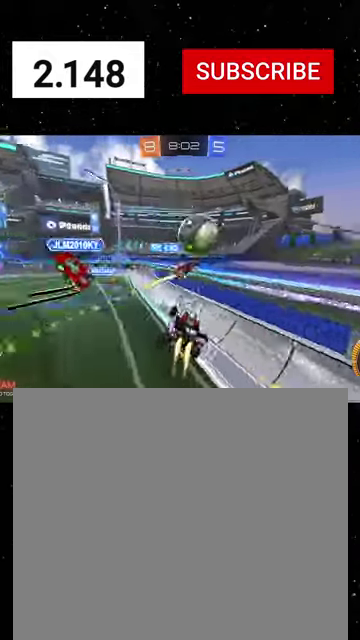
{"buttons": ["R1", "R2"], "left_stick": "right", "right_stick": "center", "events": [[34, "R1", "up"], [34, "left_stick", "center"], [100, "left_stick", "right"], [134, "Y", "down"], [200, "Y", "up"], [267, "Y", "down"], [334, "Y", "up"], [434, "R1", "down"]]}
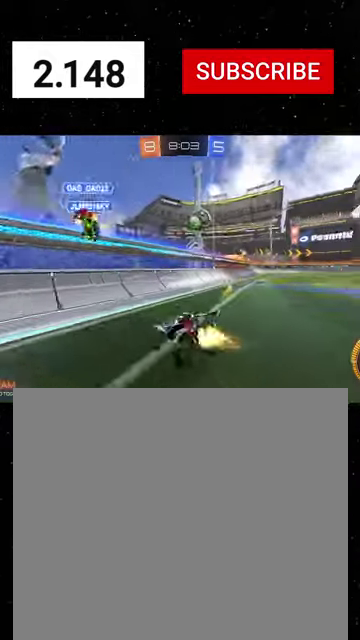
{"buttons": ["R1", "R2"], "left_stick": "right", "right_stick": "center", "events": []}
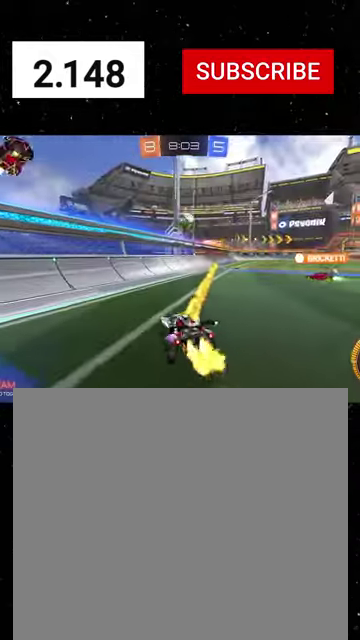
{"buttons": ["A", "R1", "R2"], "left_stick": "down-right", "right_stick": "center", "events": [[267, "left_stick", "center"], [334, "left_stick", "left"], [467, "left_stick", "down-right"], [500, "A", "down"]]}
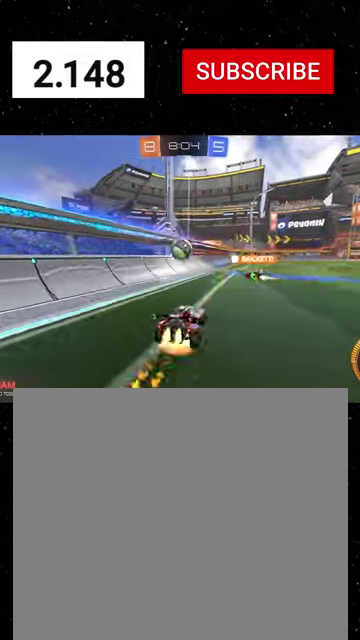
{"buttons": ["X", "R1", "R2"], "left_stick": "down-right", "right_stick": "center", "events": [[134, "left_stick", "up-left"], [234, "A", "up"], [234, "X", "down"], [267, "Y", "down"], [267, "left_stick", "down"], [334, "Y", "up"], [400, "left_stick", "down-right"], [434, "Y", "down"], [500, "Y", "up"]]}
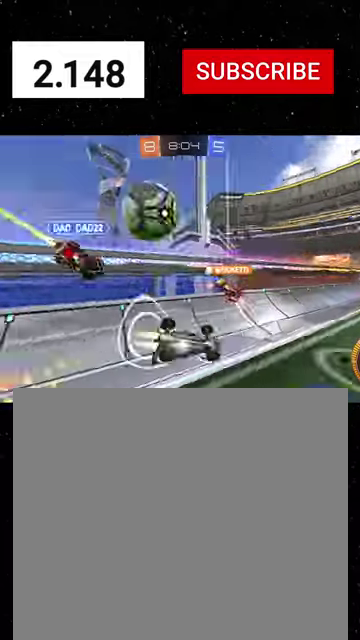
{"buttons": ["L1", "R2"], "left_stick": "left", "right_stick": "center", "events": [[134, "R1", "up"], [200, "left_stick", "left"], [234, "Y", "down"], [367, "Y", "up"], [467, "L1", "down"], [467, "X", "up"]]}
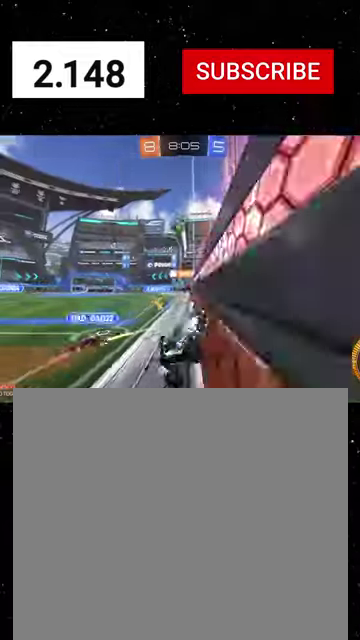
{"buttons": ["R1", "R2"], "left_stick": "left", "right_stick": "center", "events": [[34, "R1", "down"], [100, "L1", "up"]]}
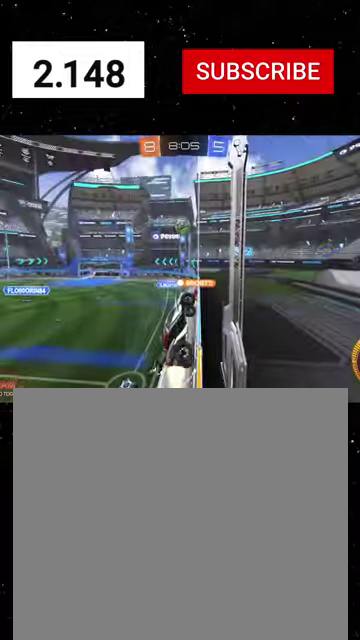
{"buttons": ["R1", "R2"], "left_stick": "left", "right_stick": "center", "events": []}
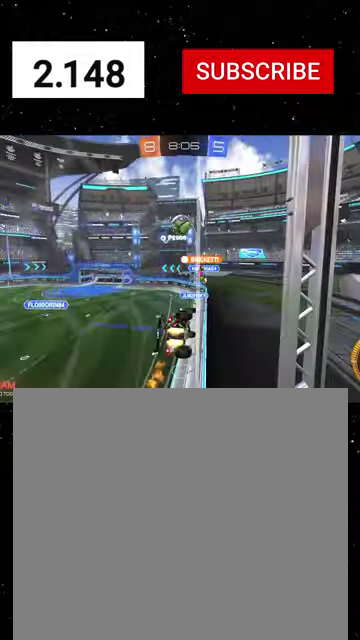
{"buttons": ["R1", "R2"], "left_stick": "center", "right_stick": "center", "events": [[500, "left_stick", "center"]]}